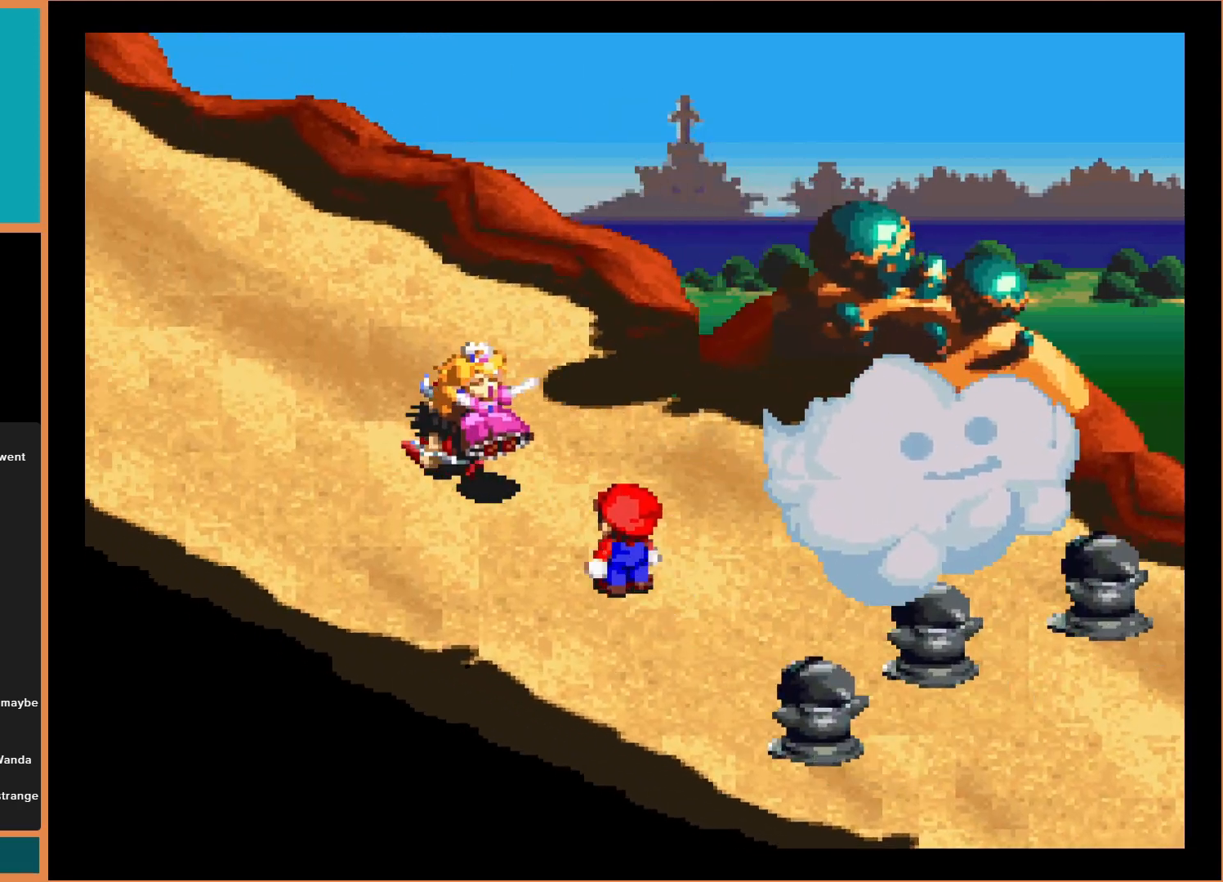
Gameplay with a controller (Nintendo layout); each line is a JSON object with the inputs held at the frame after it. "events" lists button and stick changes between this image and that frame as [ms after this image, input, new state], when the widget could be followed in between. Not read: L3 R3.
{"buttons": ["DPAD_LEFT"], "events": [[200, "DPAD_LEFT", "down"], [200, "DPAD_UP", "up"]]}
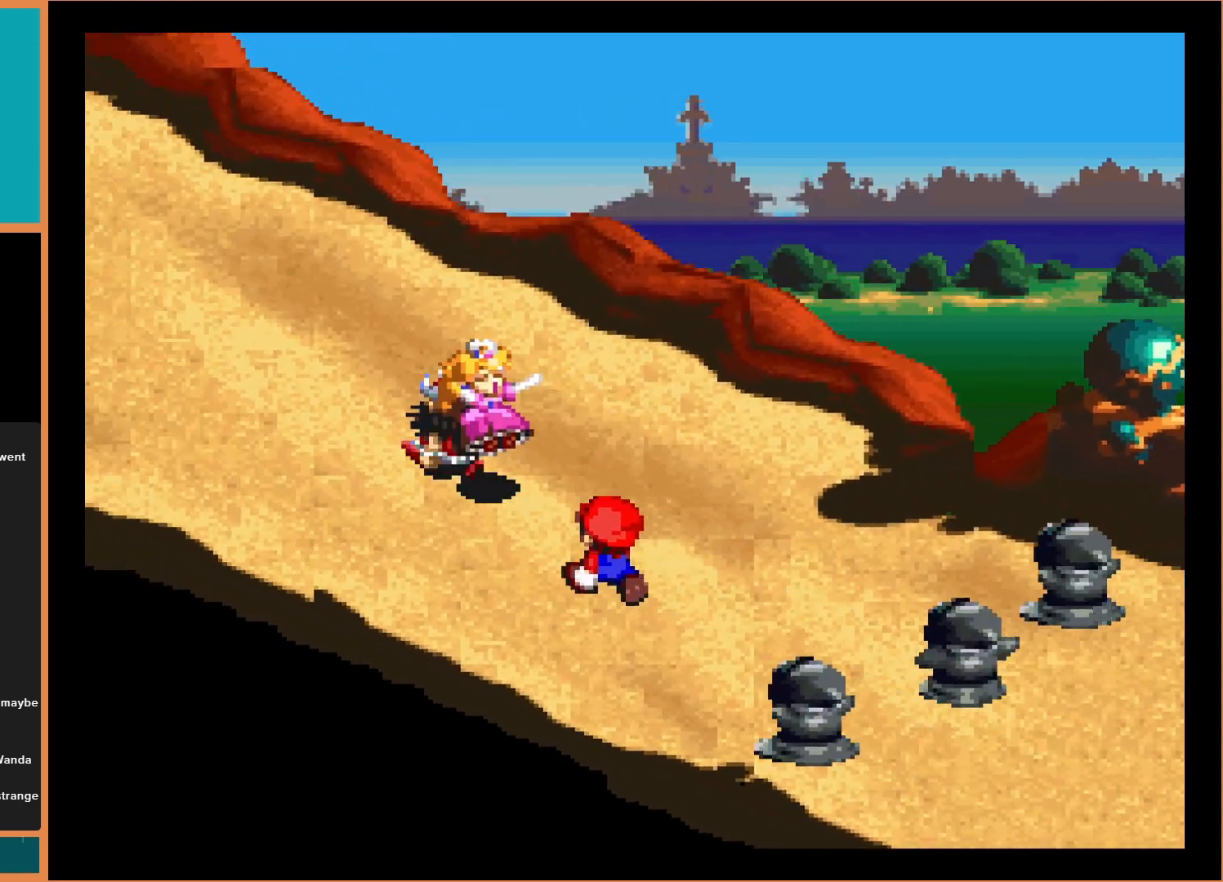
{"buttons": [], "events": [[33, "DPAD_LEFT", "up"], [133, "DPAD_UP", "down"], [367, "DPAD_UP", "up"]]}
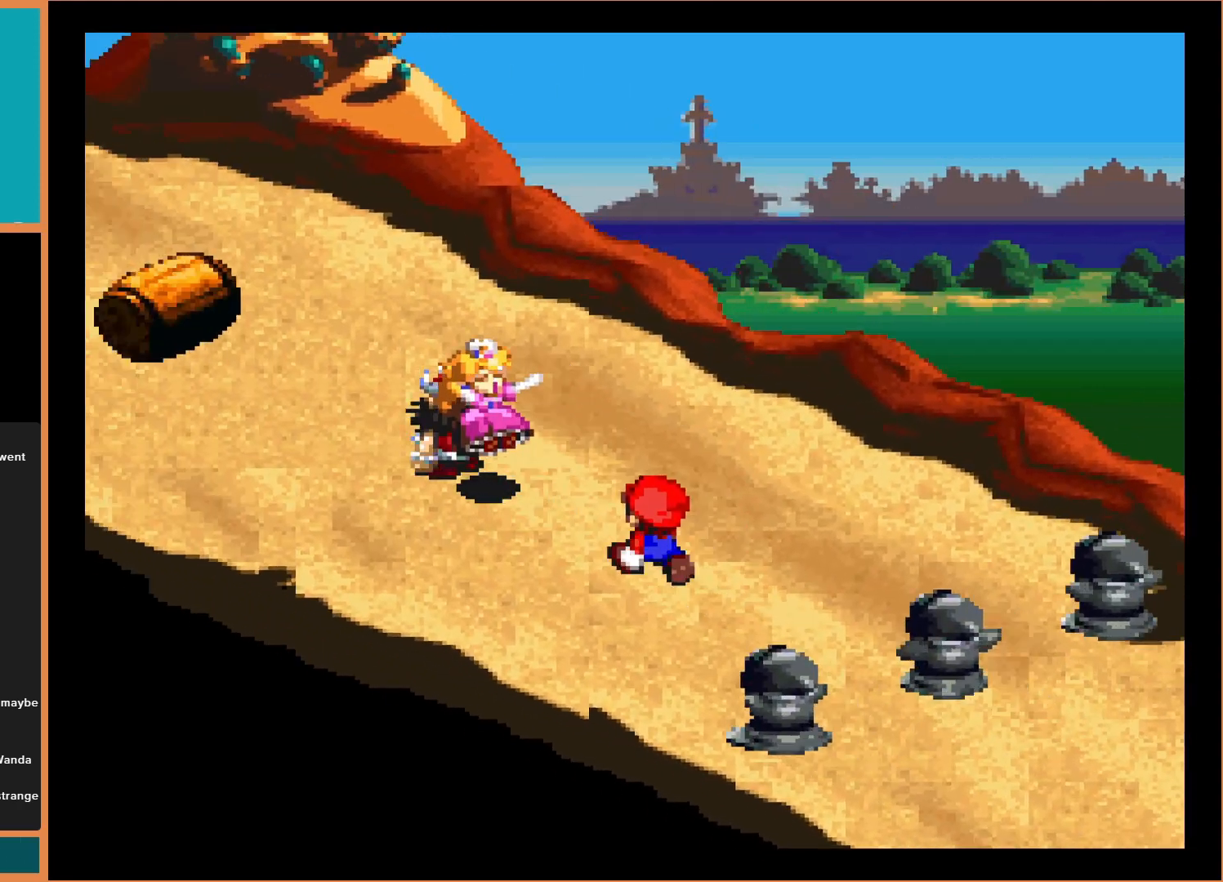
{"buttons": ["B", "DPAD_LEFT"], "events": [[67, "DPAD_LEFT", "down"], [333, "DPAD_LEFT", "up"], [367, "B", "down"], [433, "DPAD_LEFT", "down"], [433, "DPAD_UP", "down"], [467, "DPAD_UP", "up"]]}
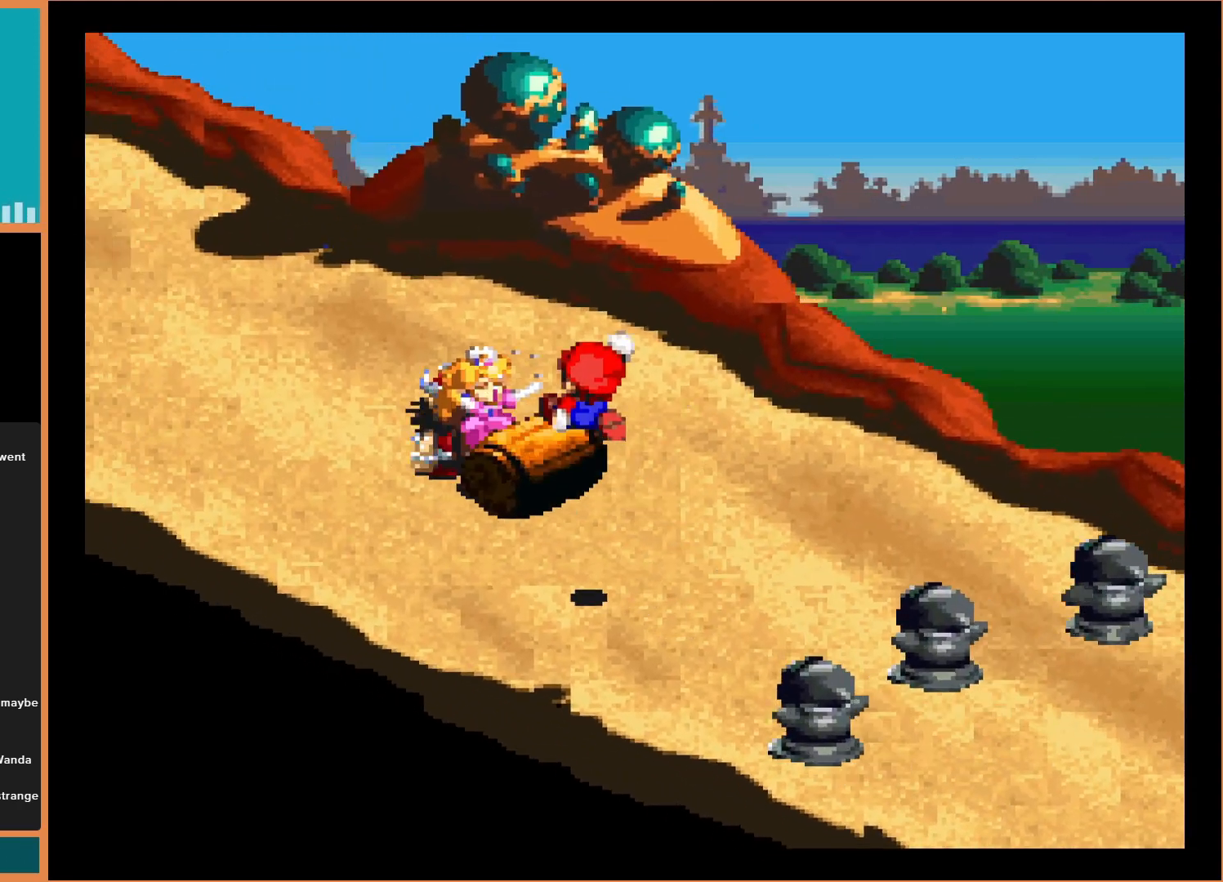
{"buttons": ["DPAD_UP", "DPAD_LEFT"], "events": [[133, "B", "up"], [333, "DPAD_UP", "down"]]}
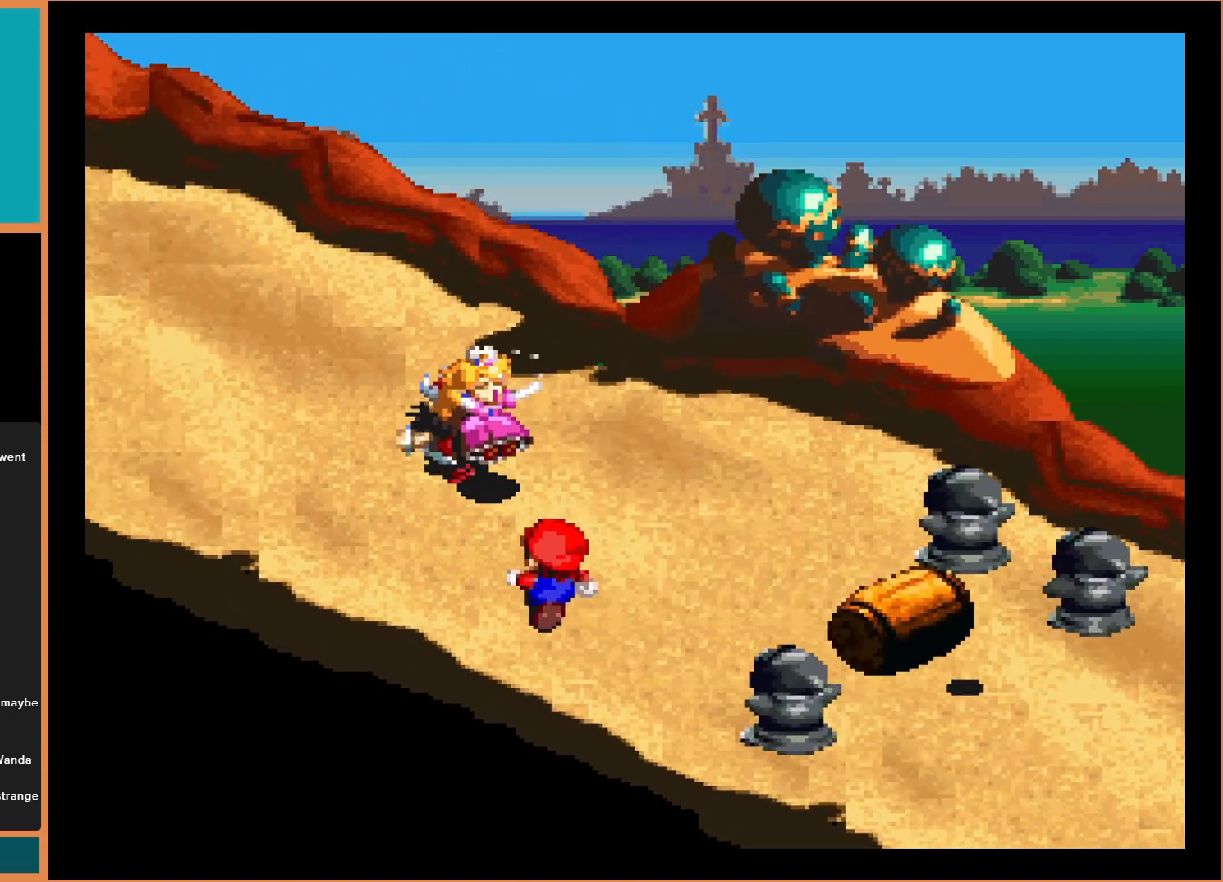
{"buttons": ["Y", "DPAD_UP", "DPAD_LEFT"], "events": [[500, "Y", "down"]]}
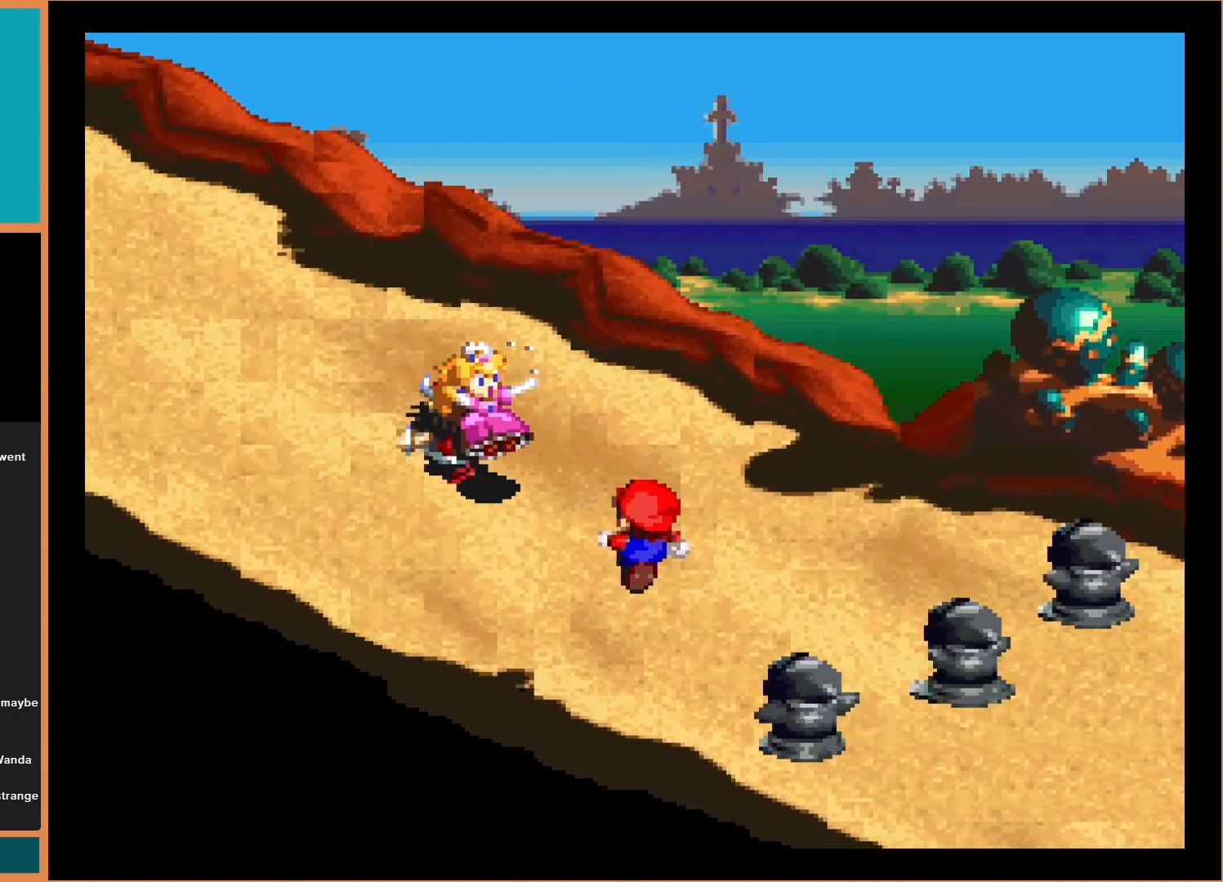
{"buttons": ["Y", "DPAD_LEFT"], "events": [[100, "Y", "up"], [300, "DPAD_UP", "up"], [300, "Y", "down"], [400, "Y", "up"], [500, "Y", "down"]]}
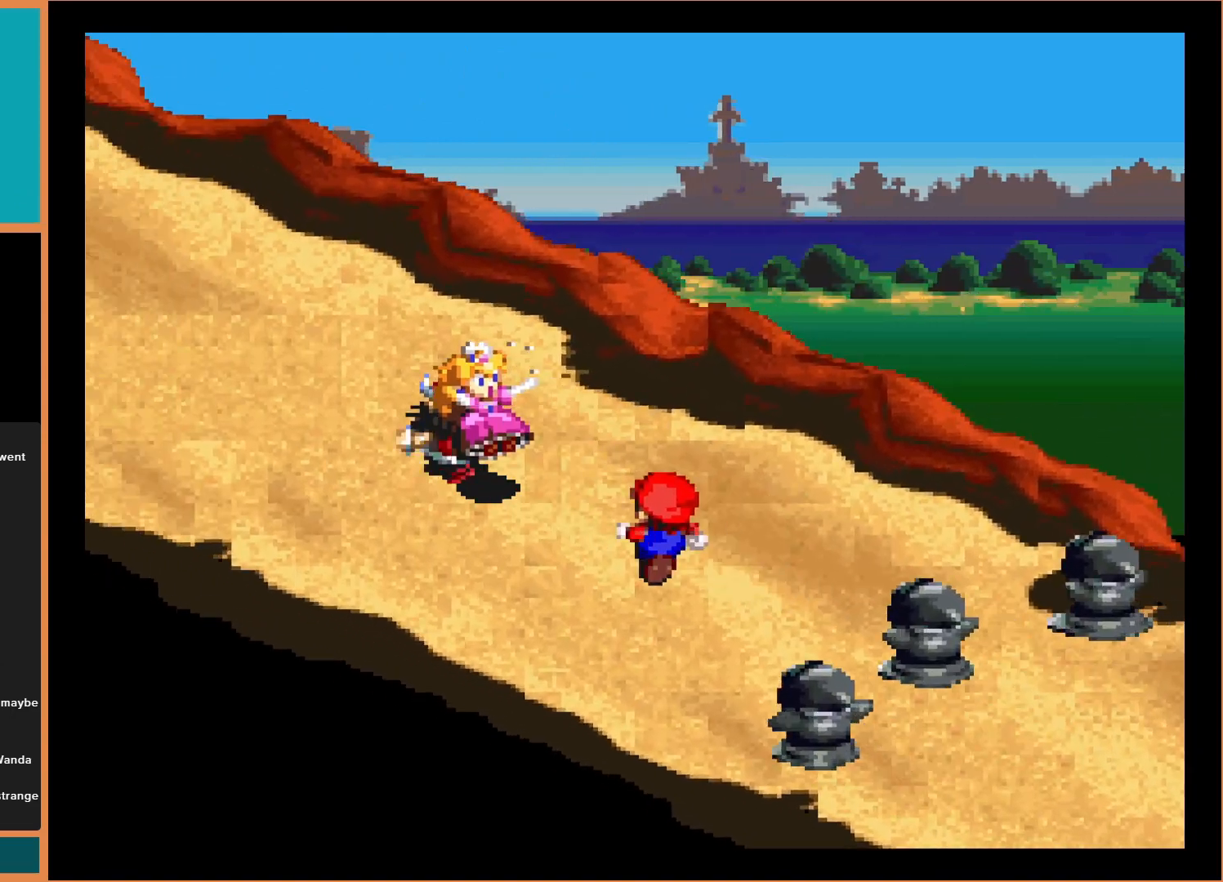
{"buttons": ["X", "DPAD_LEFT"], "events": [[100, "Y", "up"], [300, "X", "down"], [433, "X", "up"], [500, "X", "down"]]}
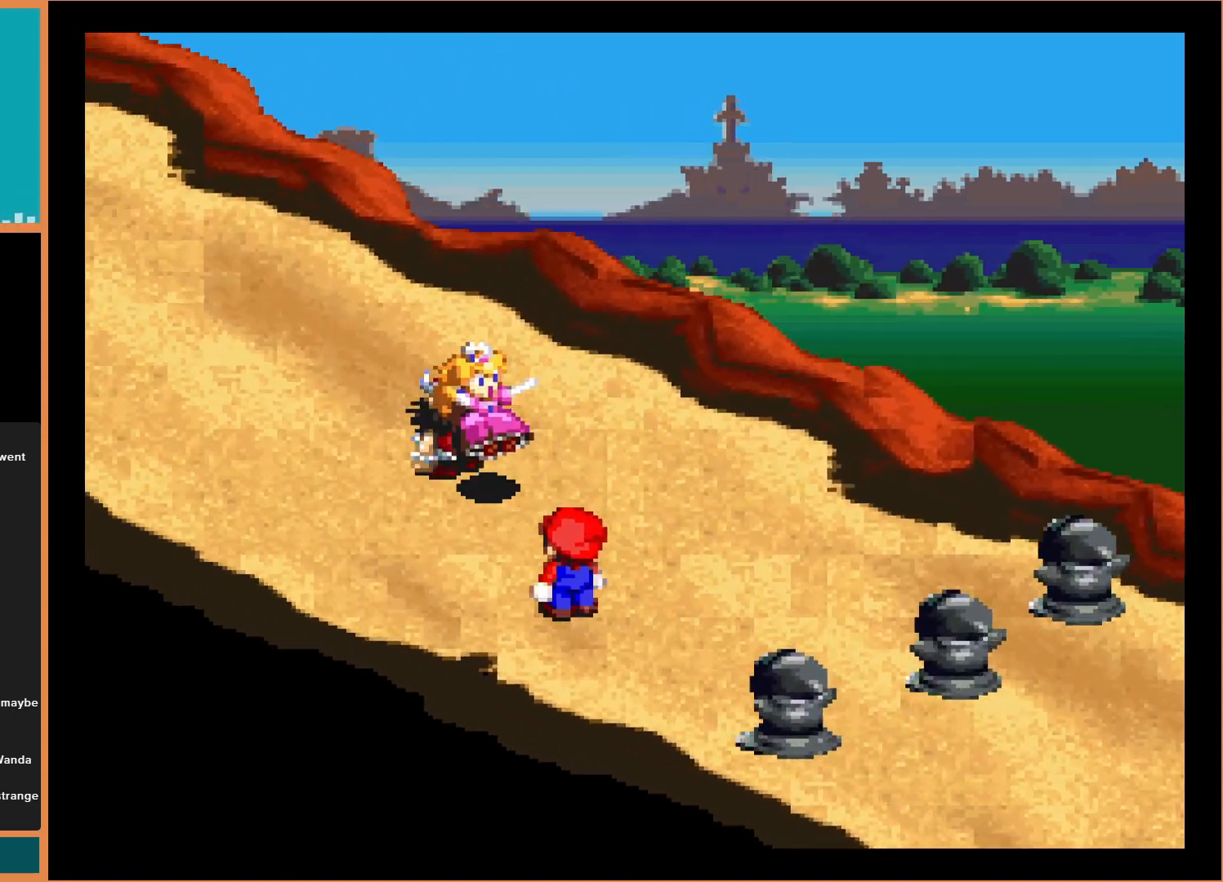
{"buttons": ["DPAD_UP"], "events": [[67, "X", "up"], [200, "DPAD_UP", "down"], [233, "A", "down"], [333, "DPAD_LEFT", "up"], [367, "A", "up"], [400, "A", "down"], [500, "A", "up"]]}
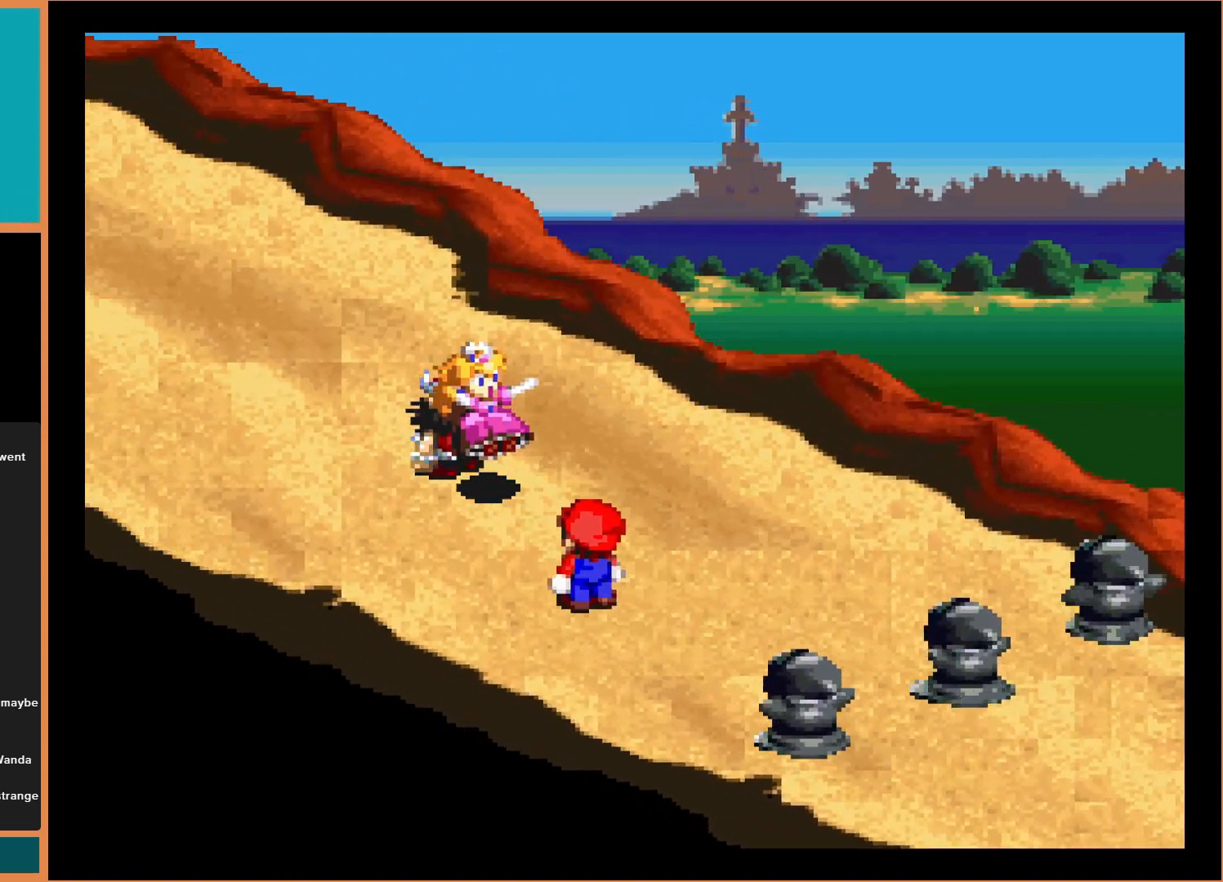
{"buttons": ["Y", "DPAD_LEFT"], "events": [[67, "B", "down"], [100, "DPAD_LEFT", "down"], [167, "B", "up"], [233, "B", "down"], [333, "B", "up"], [400, "DPAD_UP", "up"], [500, "Y", "down"]]}
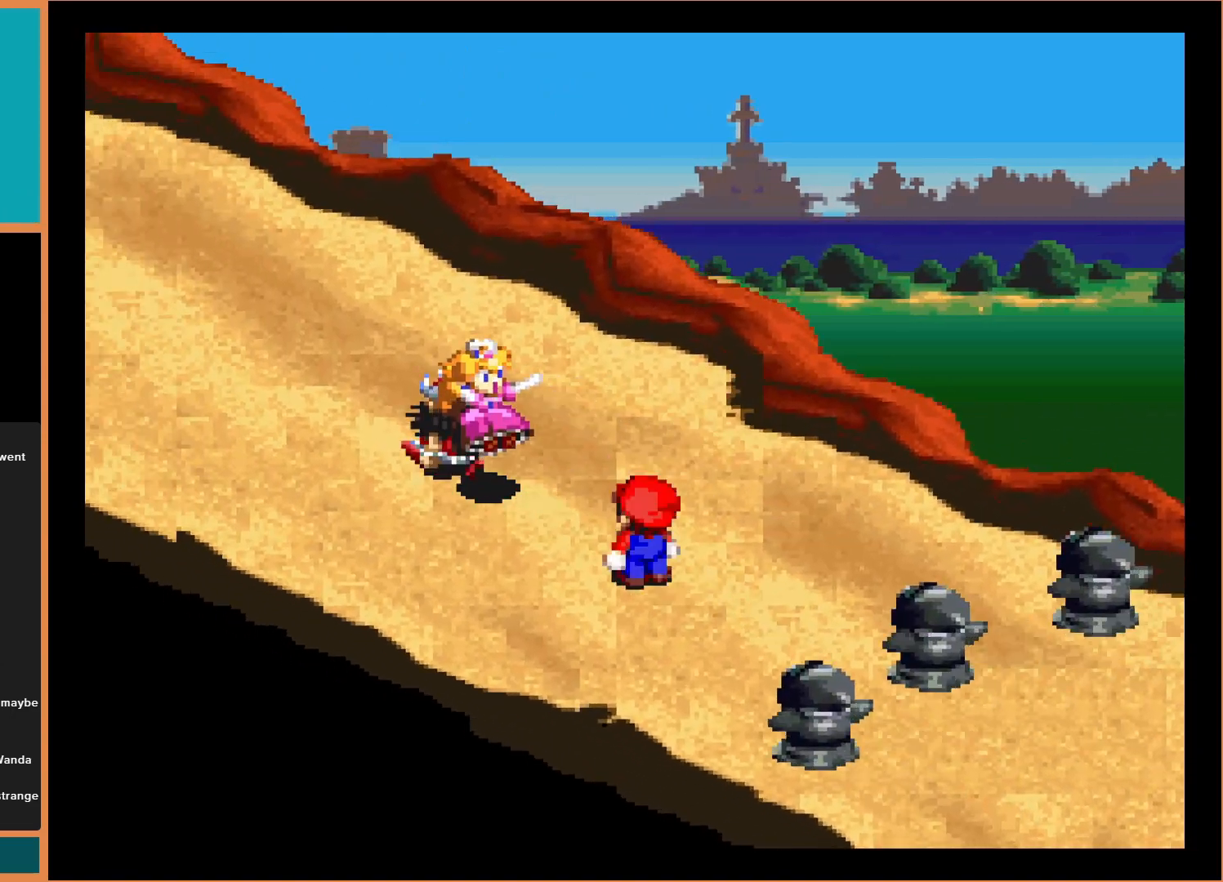
{"buttons": ["Y", "DPAD_LEFT"], "events": [[100, "Y", "up"], [167, "Y", "down"], [267, "Y", "up"], [333, "Y", "down"], [400, "Y", "up"], [467, "Y", "down"]]}
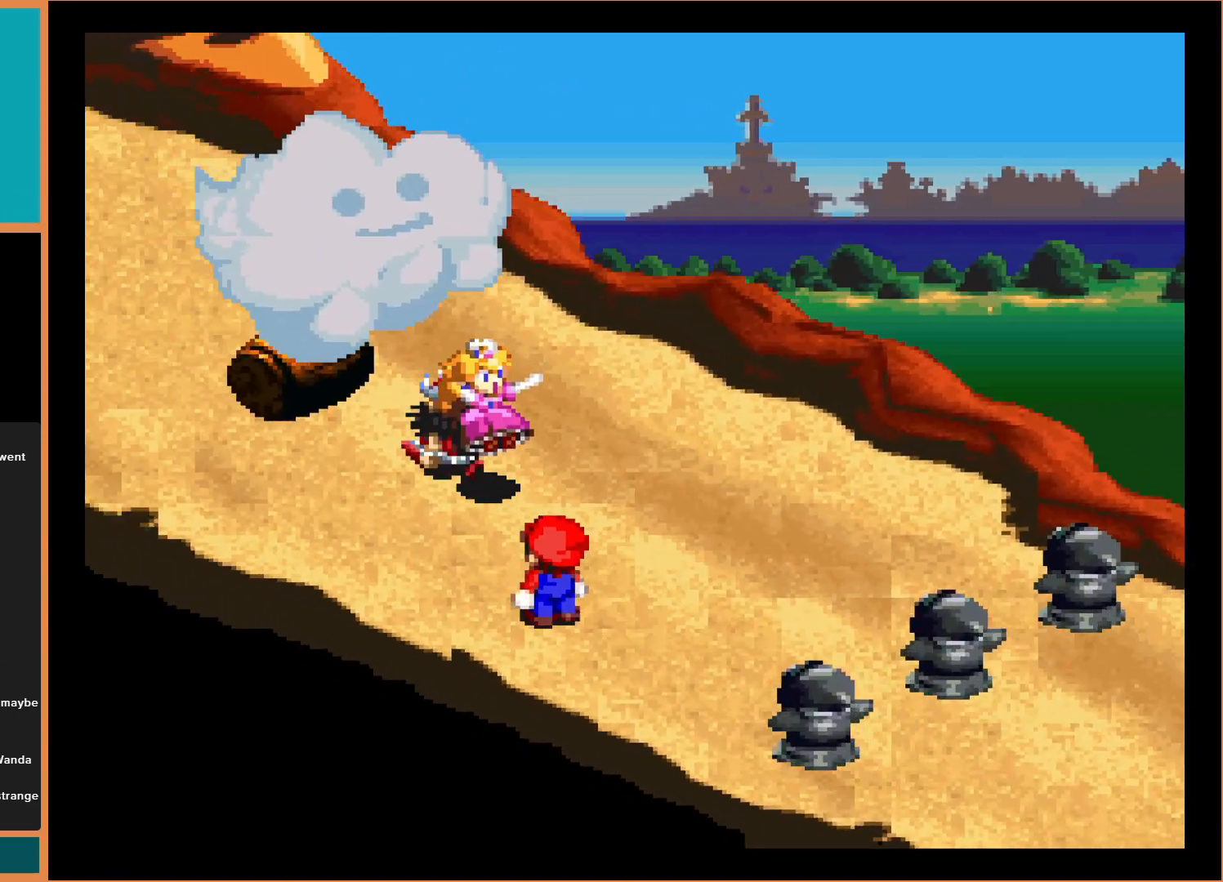
{"buttons": ["DPAD_LEFT"], "events": [[33, "DPAD_UP", "down"], [33, "Y", "up"], [233, "B", "down"], [267, "DPAD_UP", "up"], [467, "B", "up"]]}
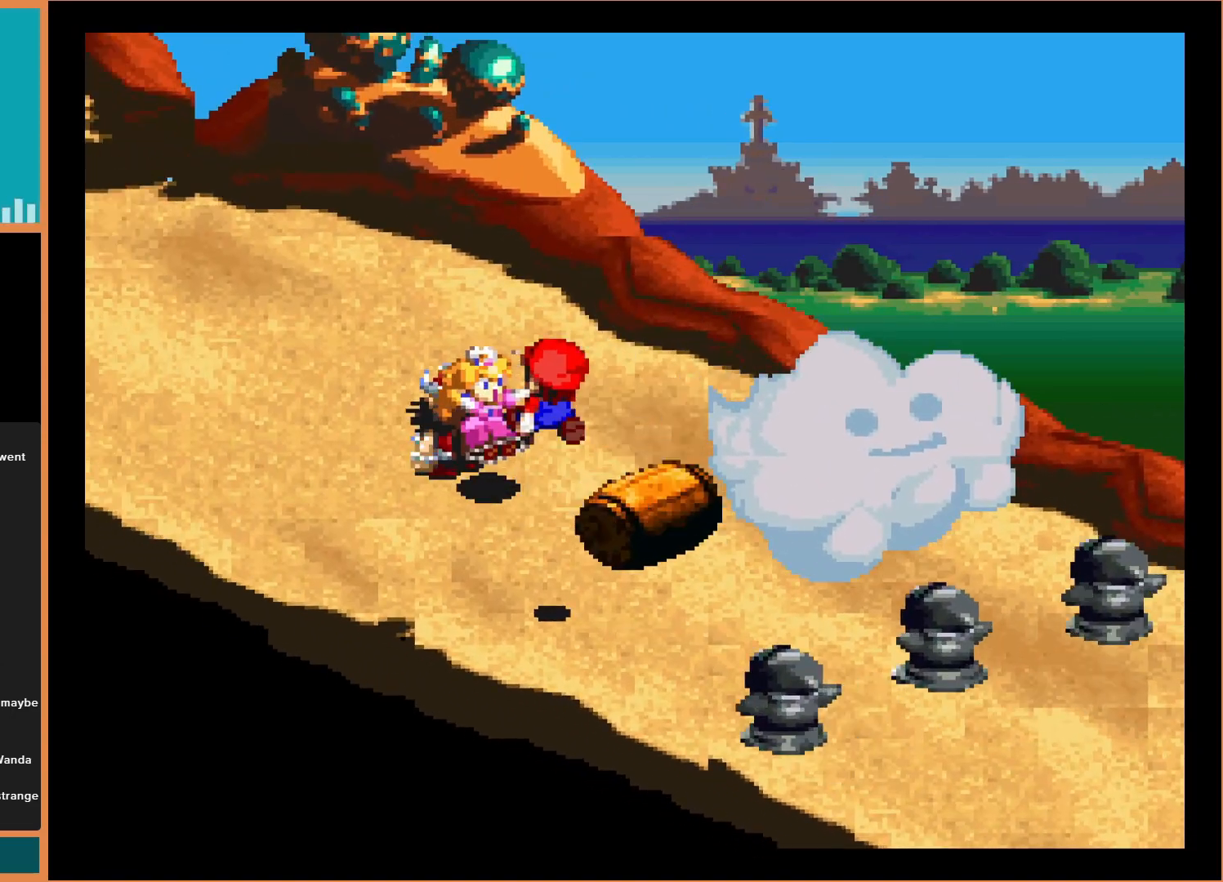
{"buttons": ["DPAD_LEFT"], "events": [[200, "DPAD_UP", "down"], [433, "DPAD_UP", "up"]]}
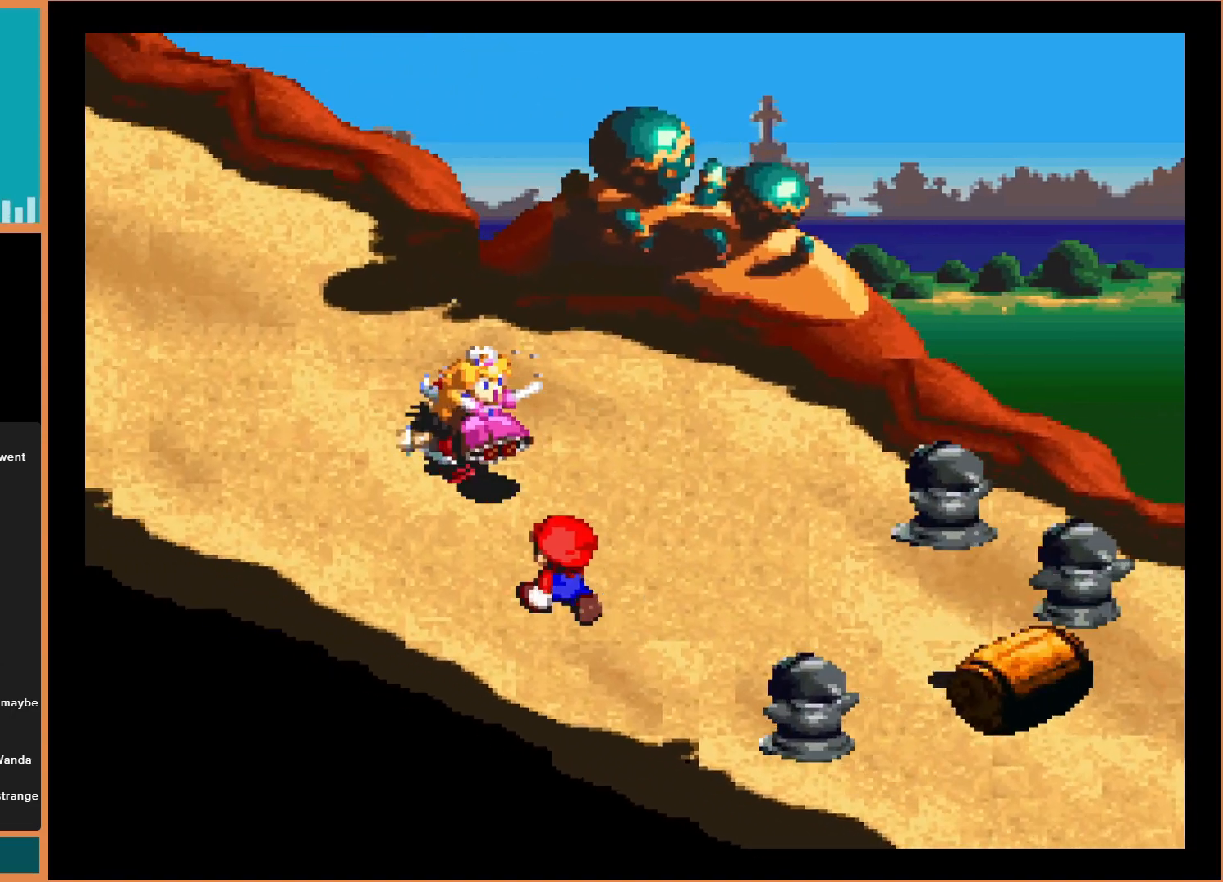
{"buttons": ["DPAD_LEFT"], "events": []}
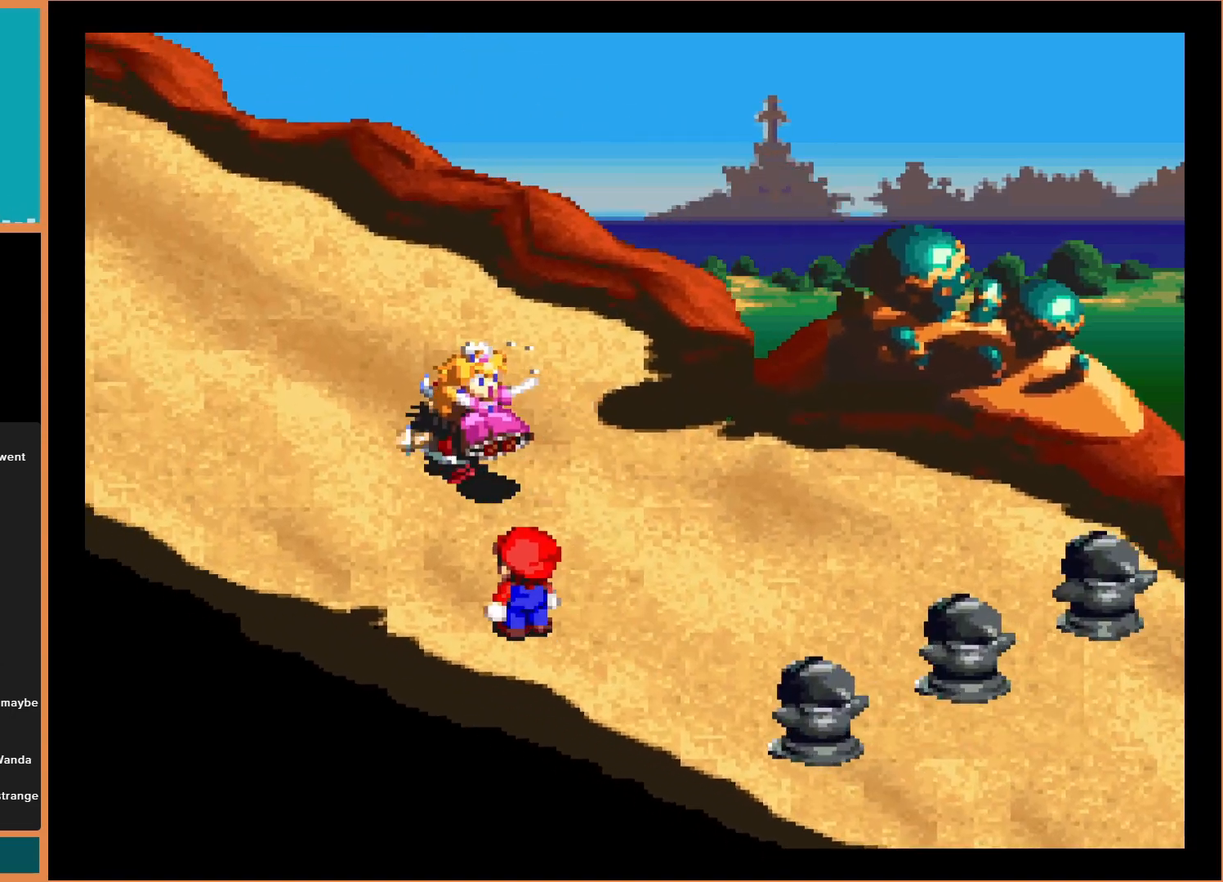
{"buttons": ["DPAD_LEFT"], "events": []}
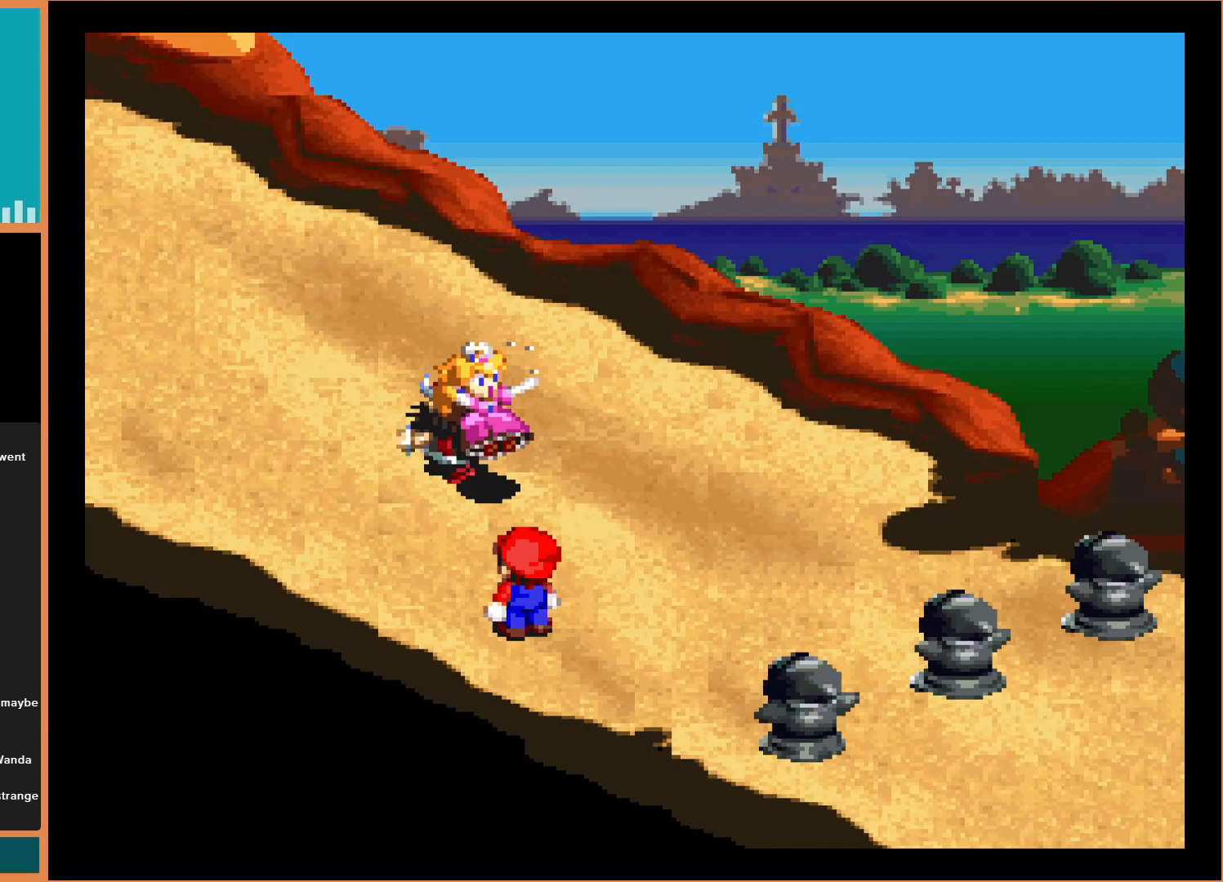
{"buttons": ["DPAD_LEFT"], "events": []}
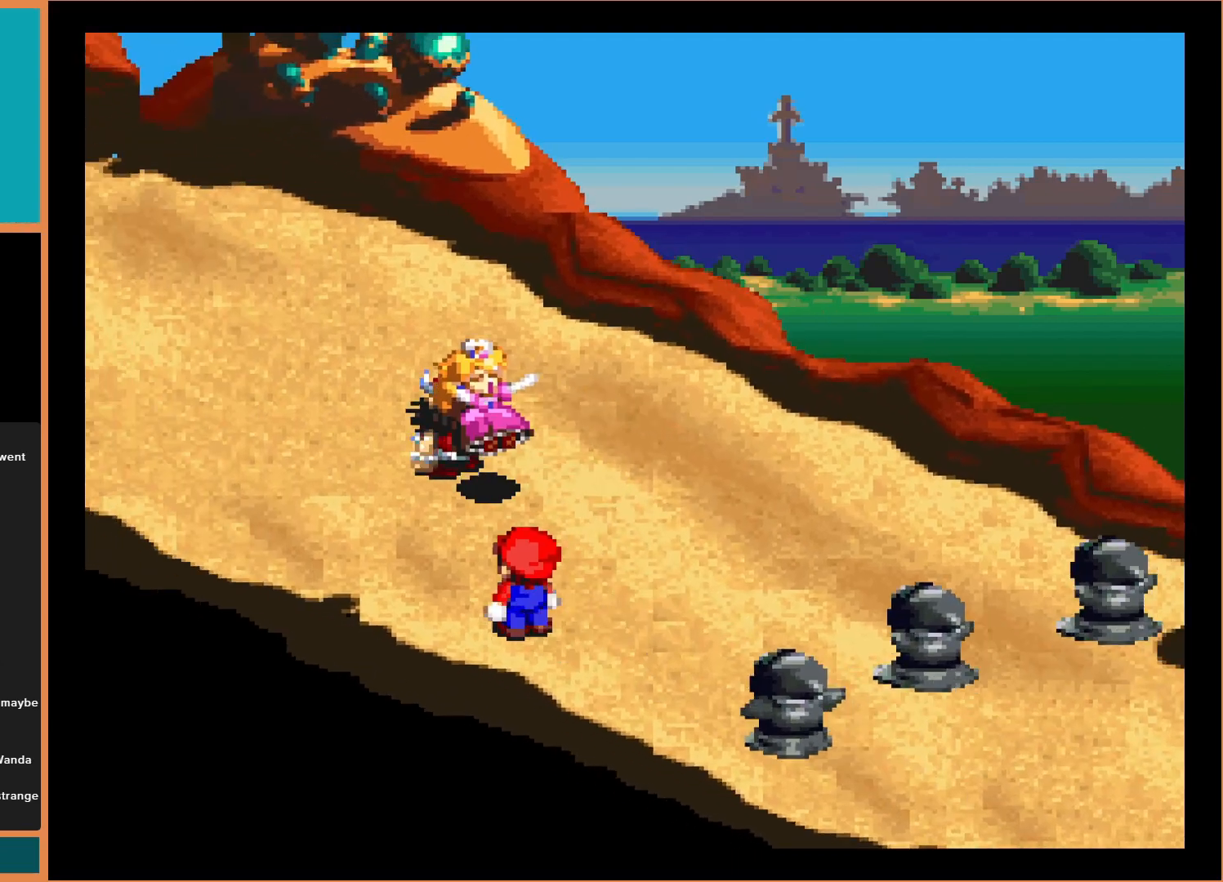
{"buttons": ["DPAD_LEFT"], "events": []}
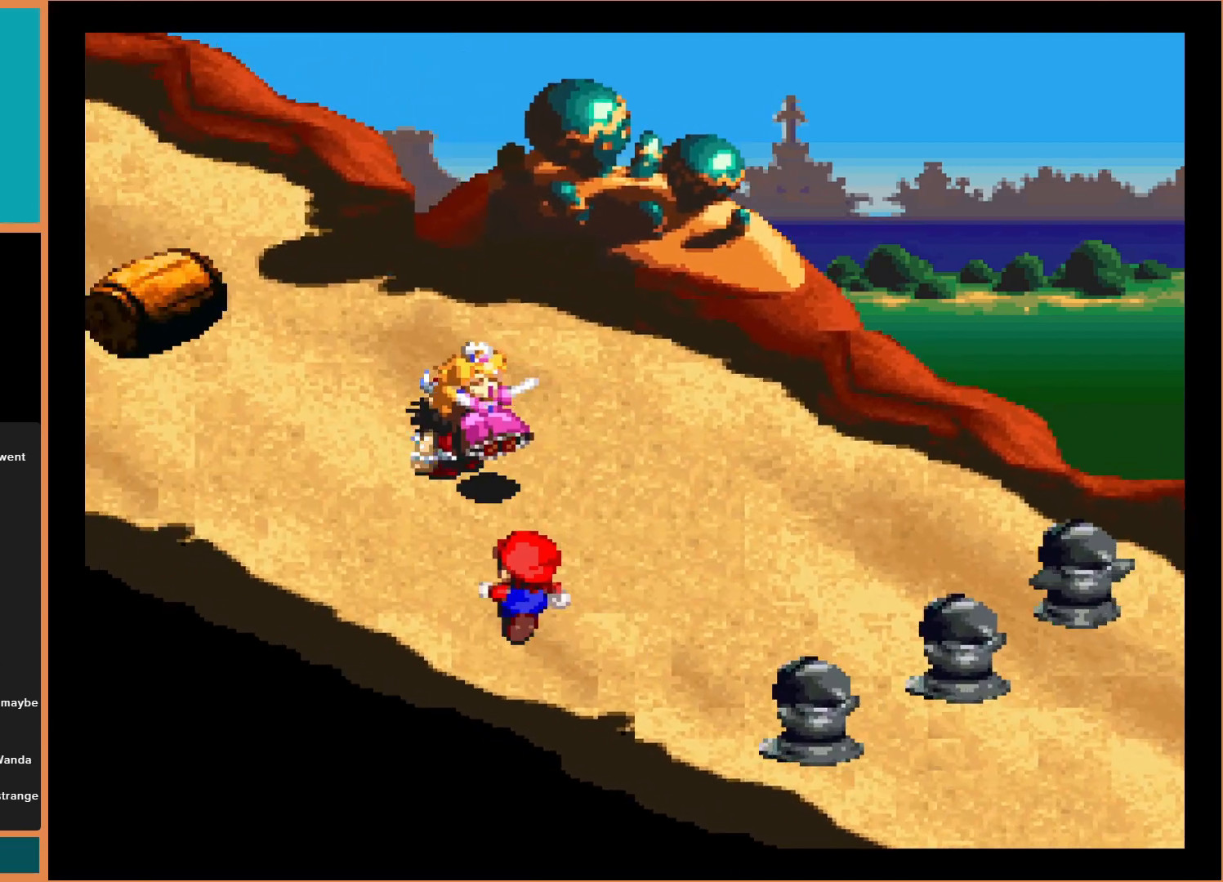
{"buttons": ["DPAD_LEFT"], "events": []}
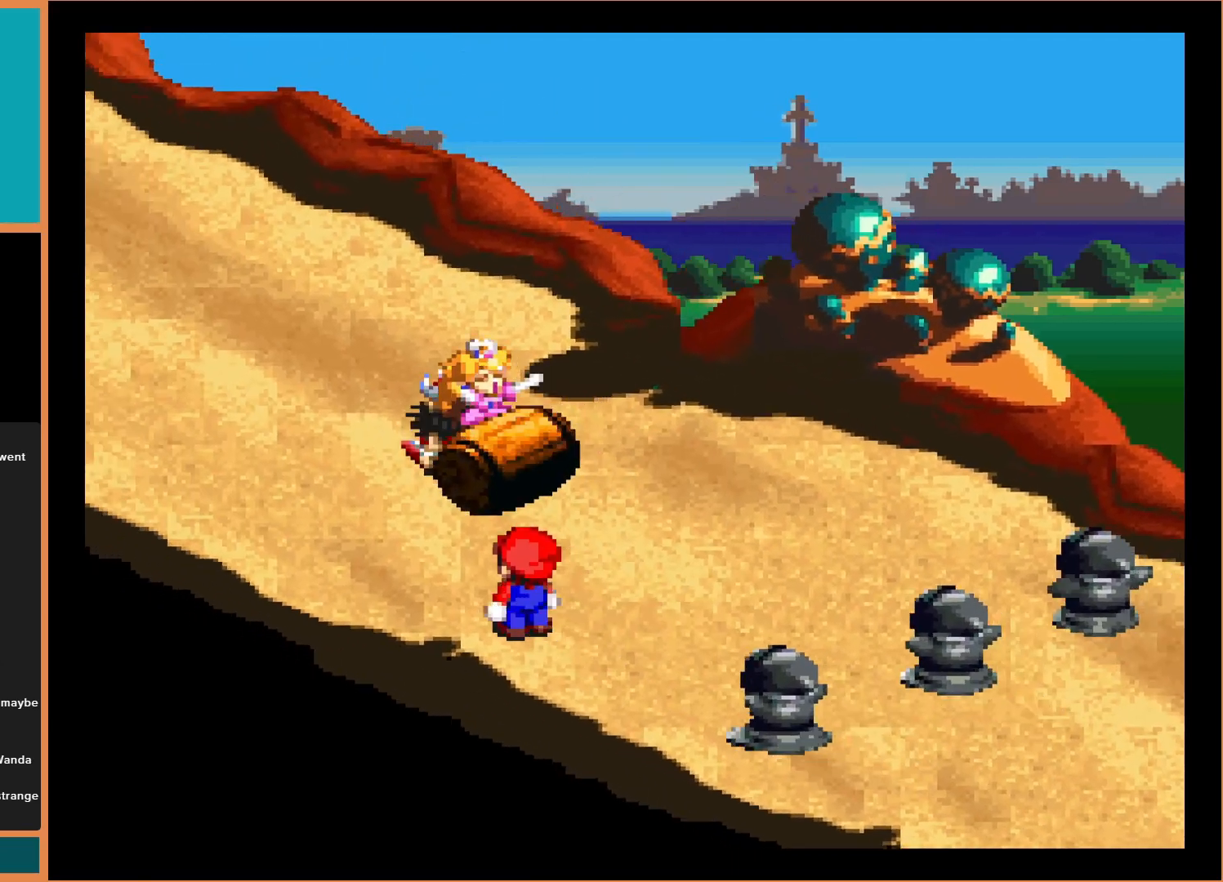
{"buttons": ["DPAD_LEFT"], "events": []}
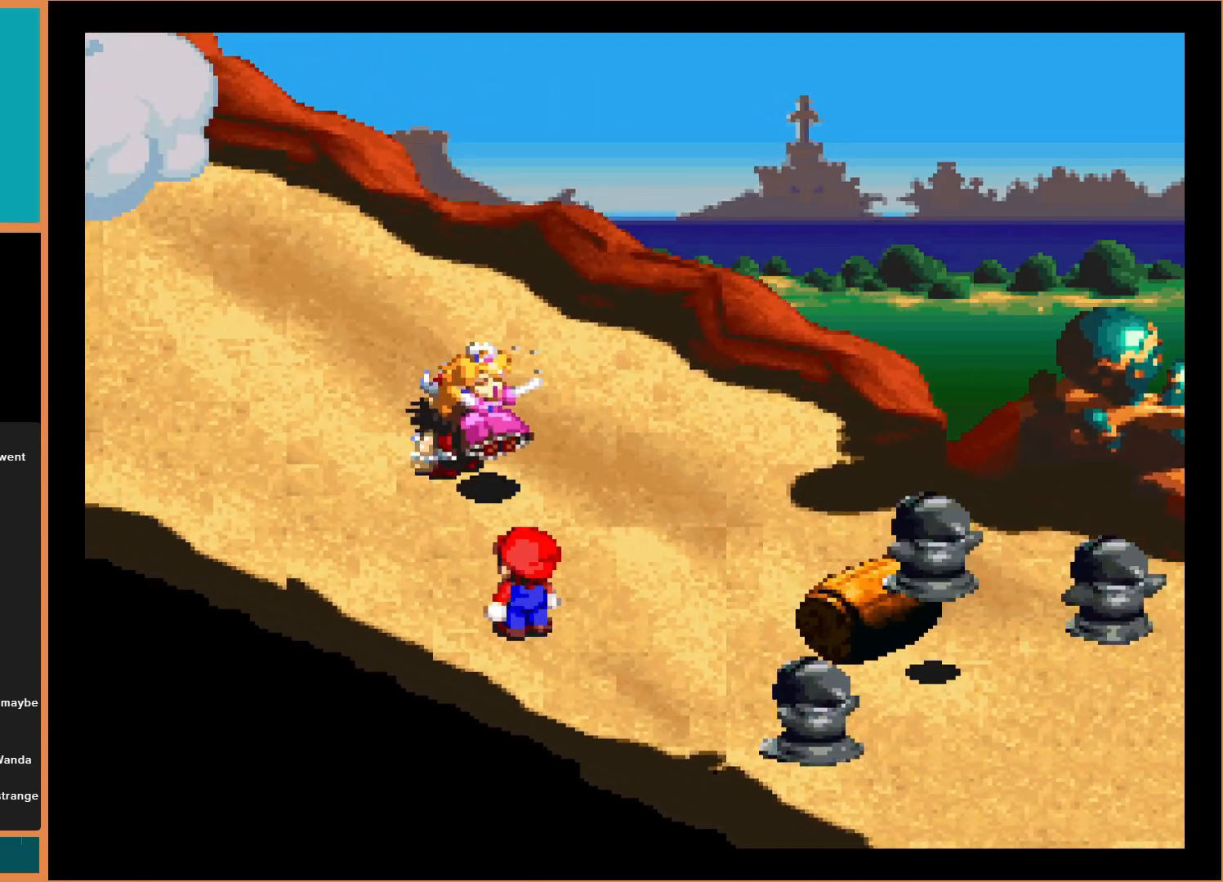
{"buttons": [], "events": [[133, "DPAD_LEFT", "up"], [133, "DPAD_UP", "down"], [467, "DPAD_UP", "up"]]}
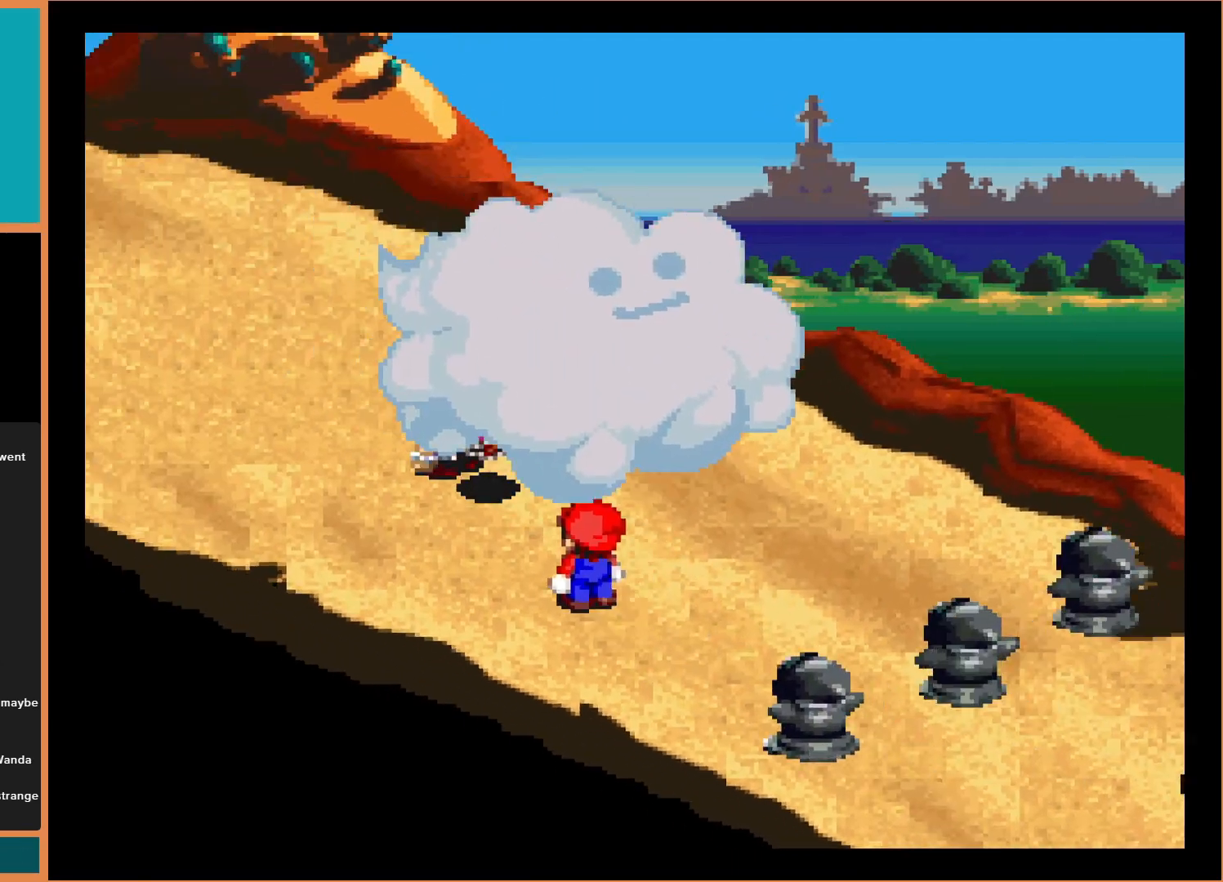
{"buttons": ["DPAD_UP"], "events": [[67, "DPAD_UP", "down"], [200, "DPAD_UP", "up"], [300, "DPAD_UP", "down"]]}
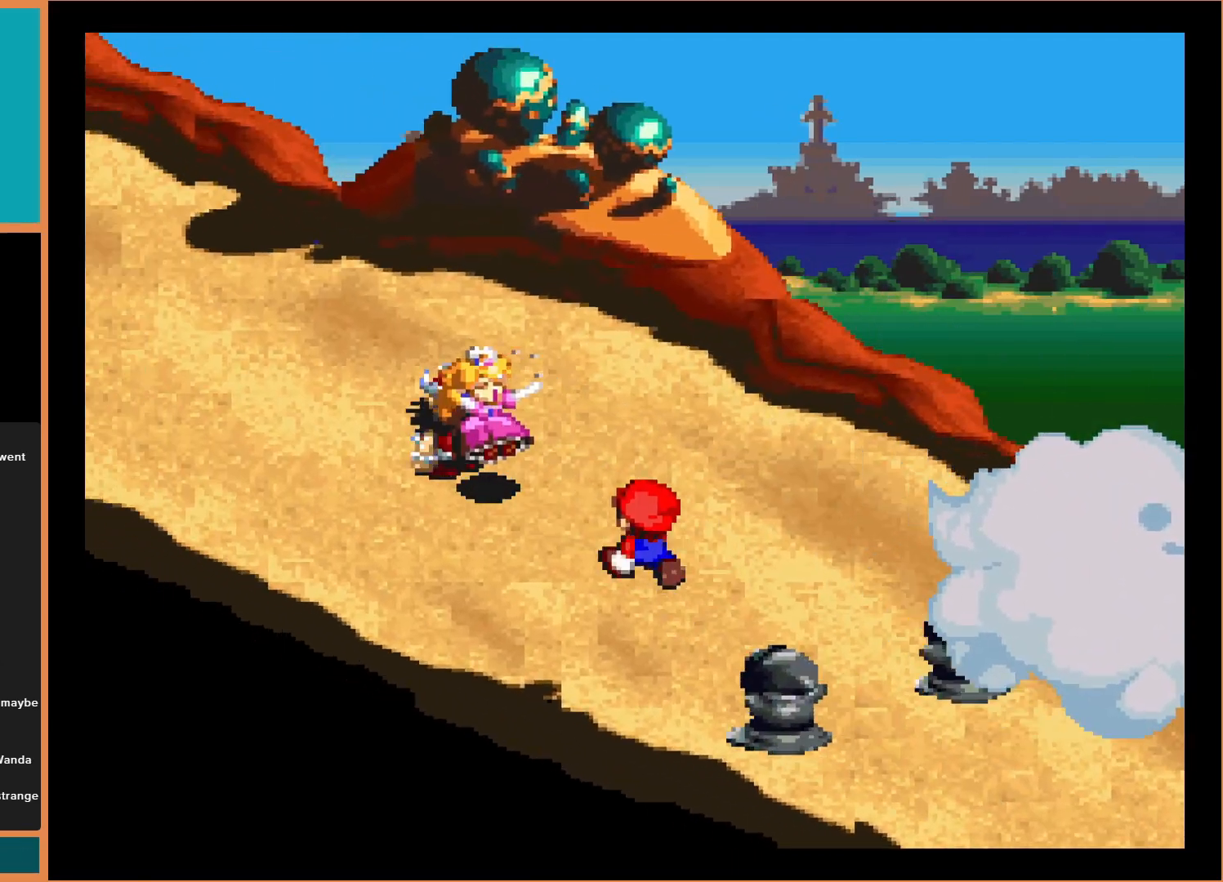
{"buttons": ["DPAD_LEFT"], "events": [[200, "DPAD_LEFT", "down"], [233, "B", "down"], [233, "DPAD_UP", "up"], [433, "B", "up"]]}
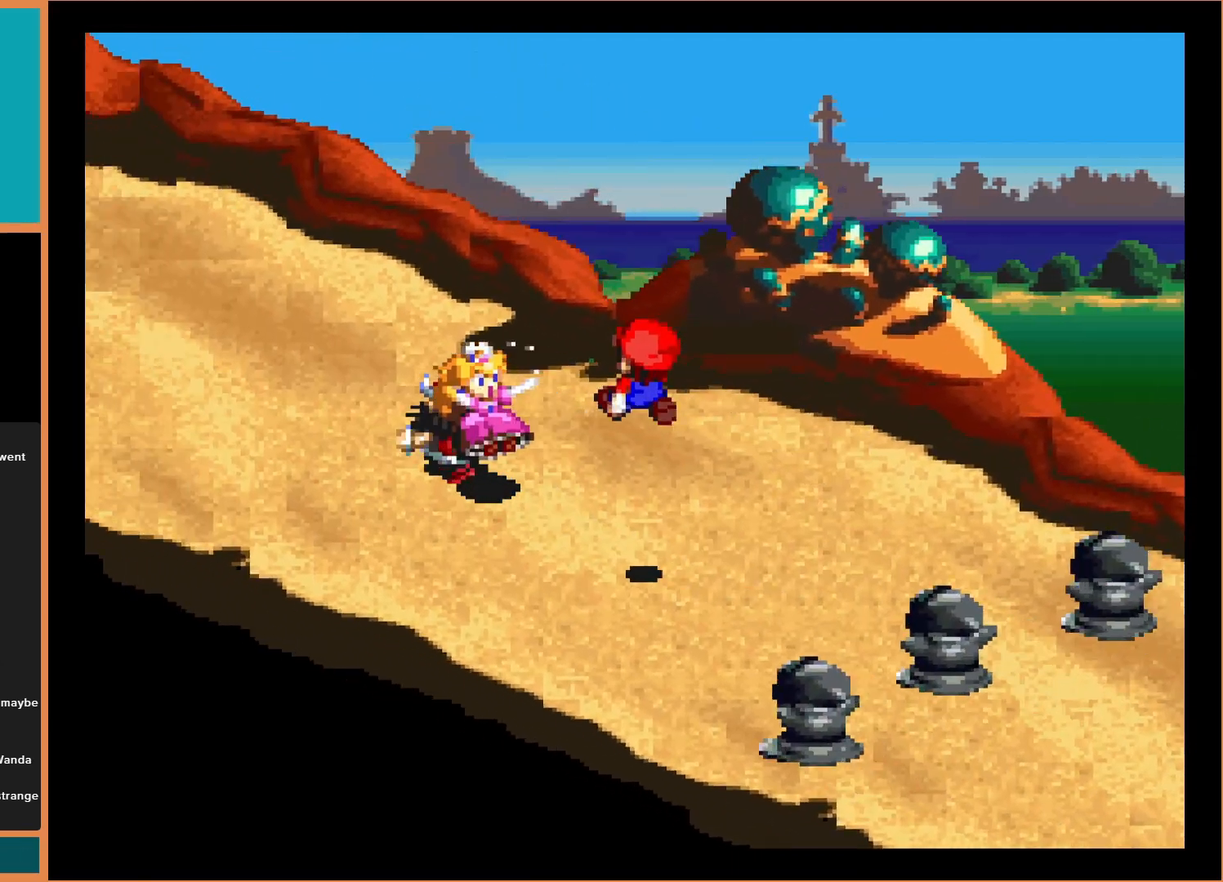
{"buttons": [], "events": [[167, "DPAD_LEFT", "up"], [233, "B", "down"], [400, "B", "up"]]}
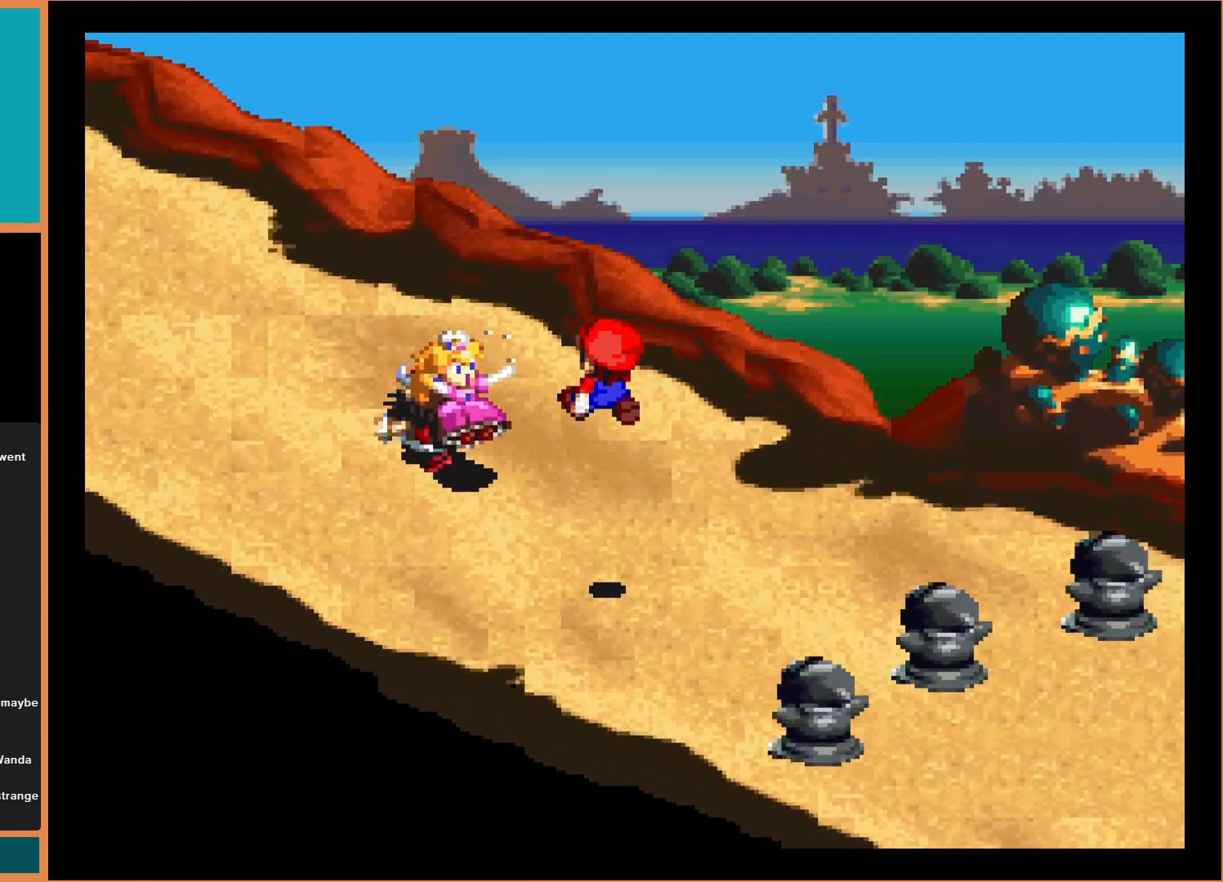
{"buttons": [], "events": [[267, "B", "down"], [433, "B", "up"]]}
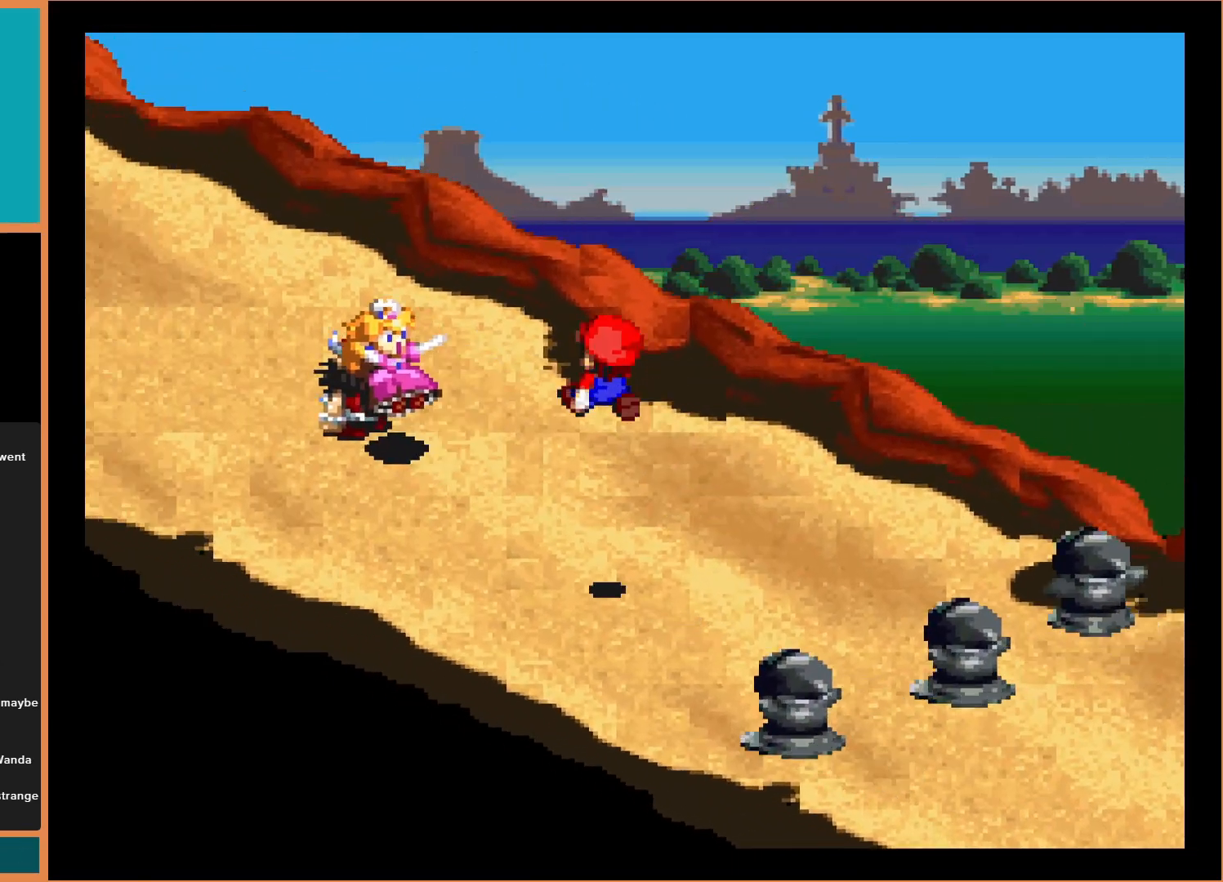
{"buttons": ["DPAD_LEFT"], "events": [[133, "DPAD_LEFT", "down"]]}
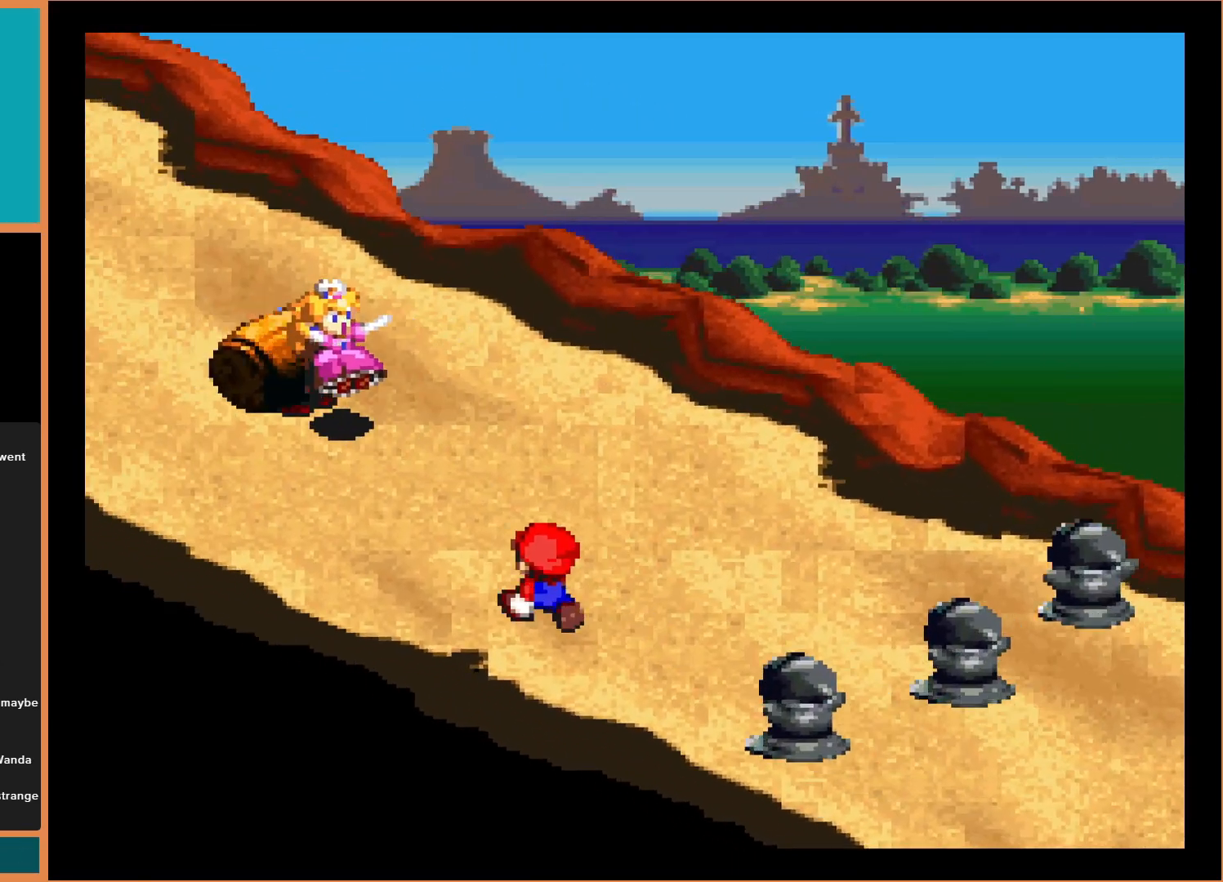
{"buttons": ["B", "DPAD_UP"], "events": [[367, "DPAD_LEFT", "up"], [467, "B", "down"], [500, "DPAD_UP", "down"]]}
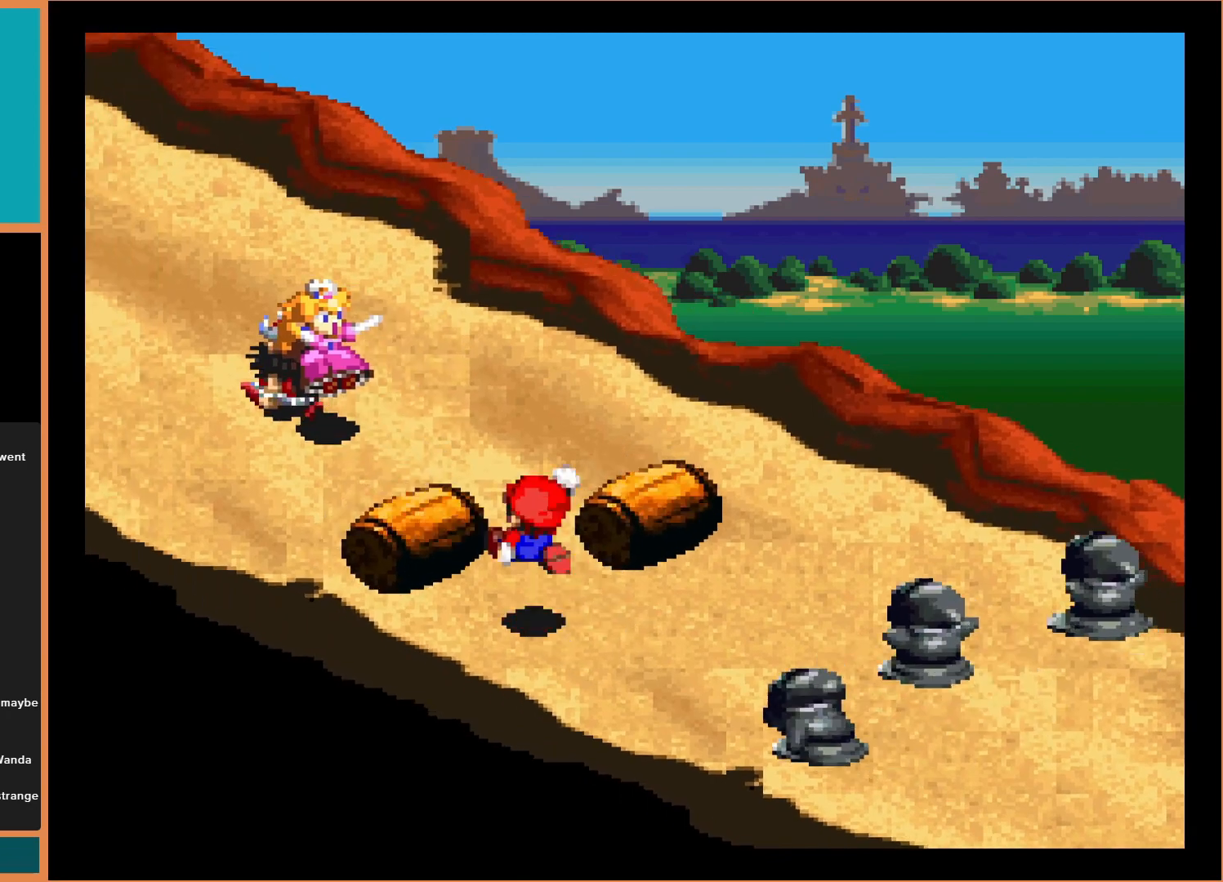
{"buttons": ["DPAD_UP"], "events": [[100, "DPAD_LEFT", "down"], [167, "DPAD_UP", "up"], [200, "B", "up"], [267, "DPAD_UP", "down"], [333, "DPAD_LEFT", "up"]]}
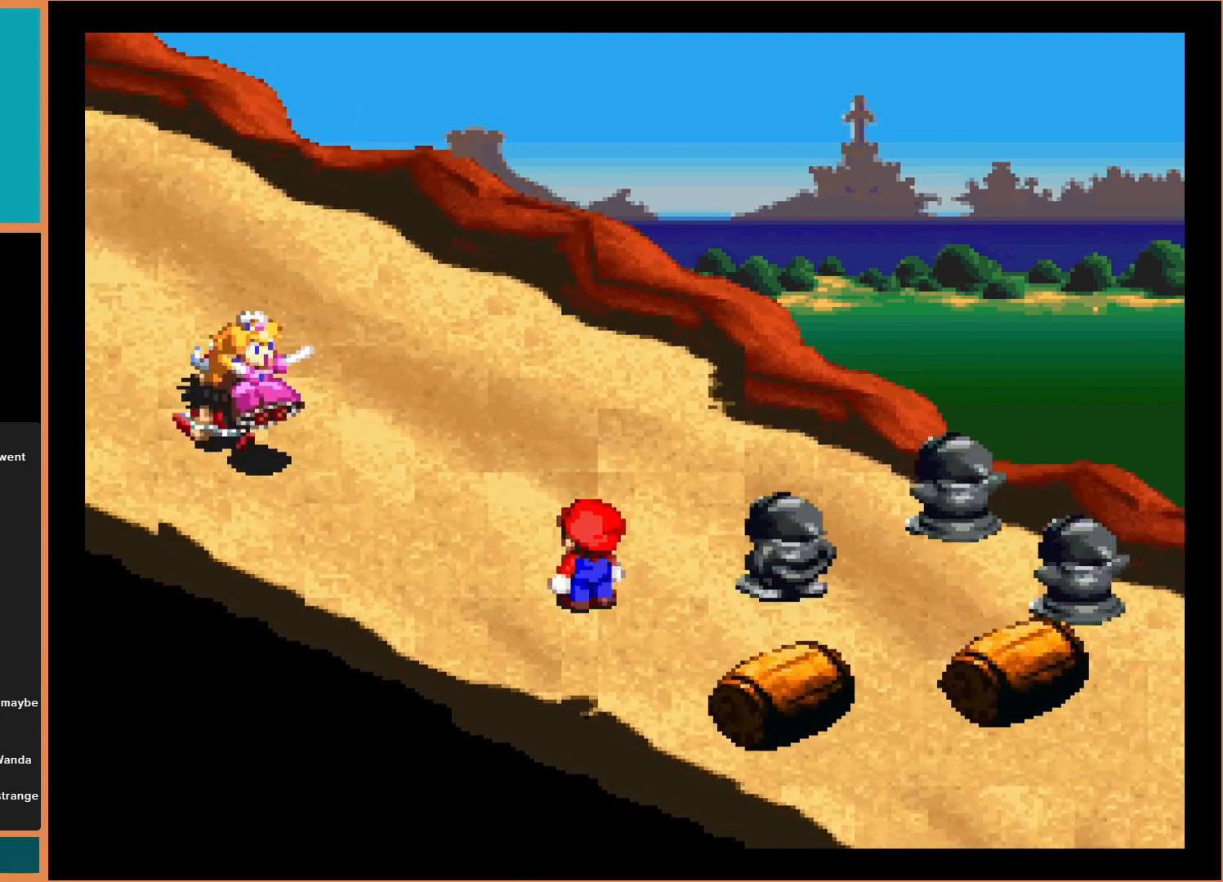
{"buttons": [], "events": [[267, "DPAD_LEFT", "down"], [300, "DPAD_UP", "up"], [333, "DPAD_LEFT", "up"]]}
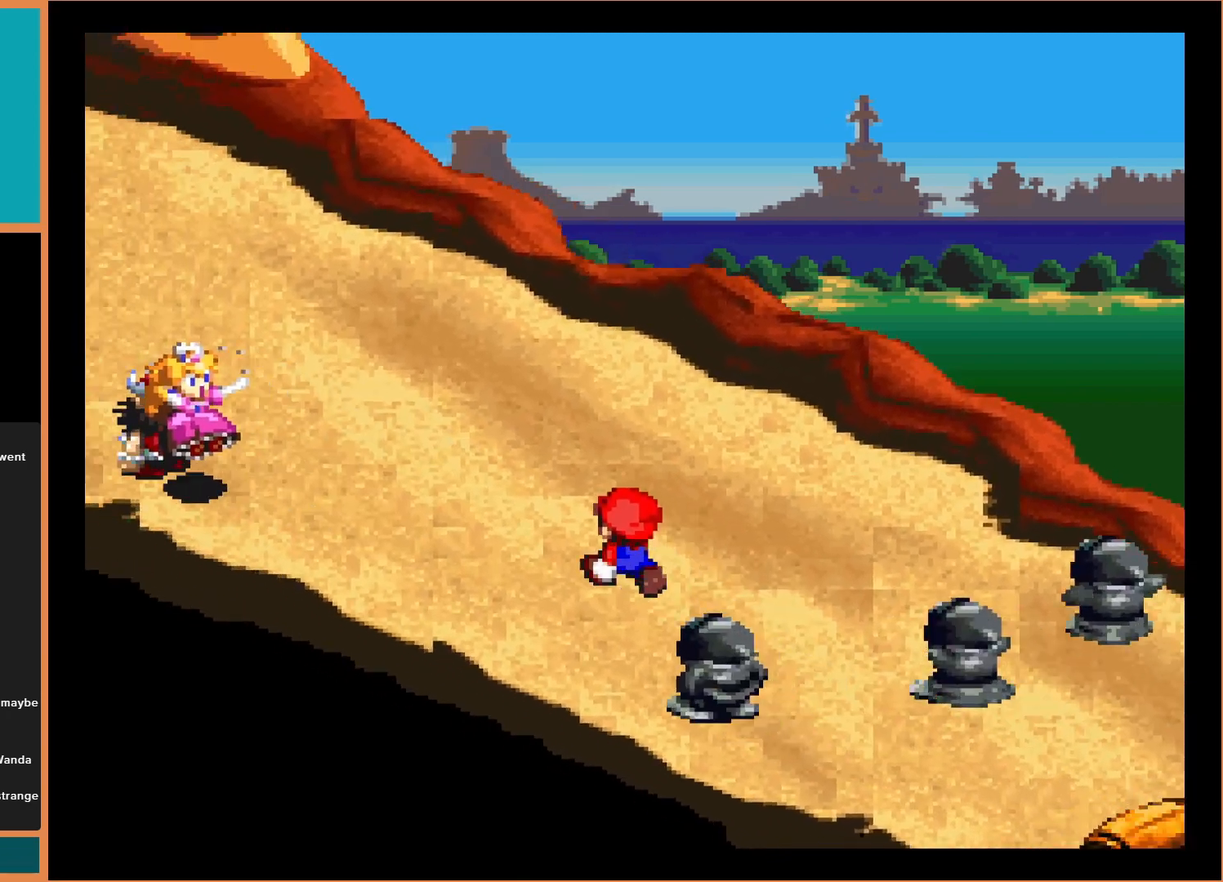
{"buttons": ["DPAD_LEFT"], "events": [[67, "DPAD_LEFT", "down"]]}
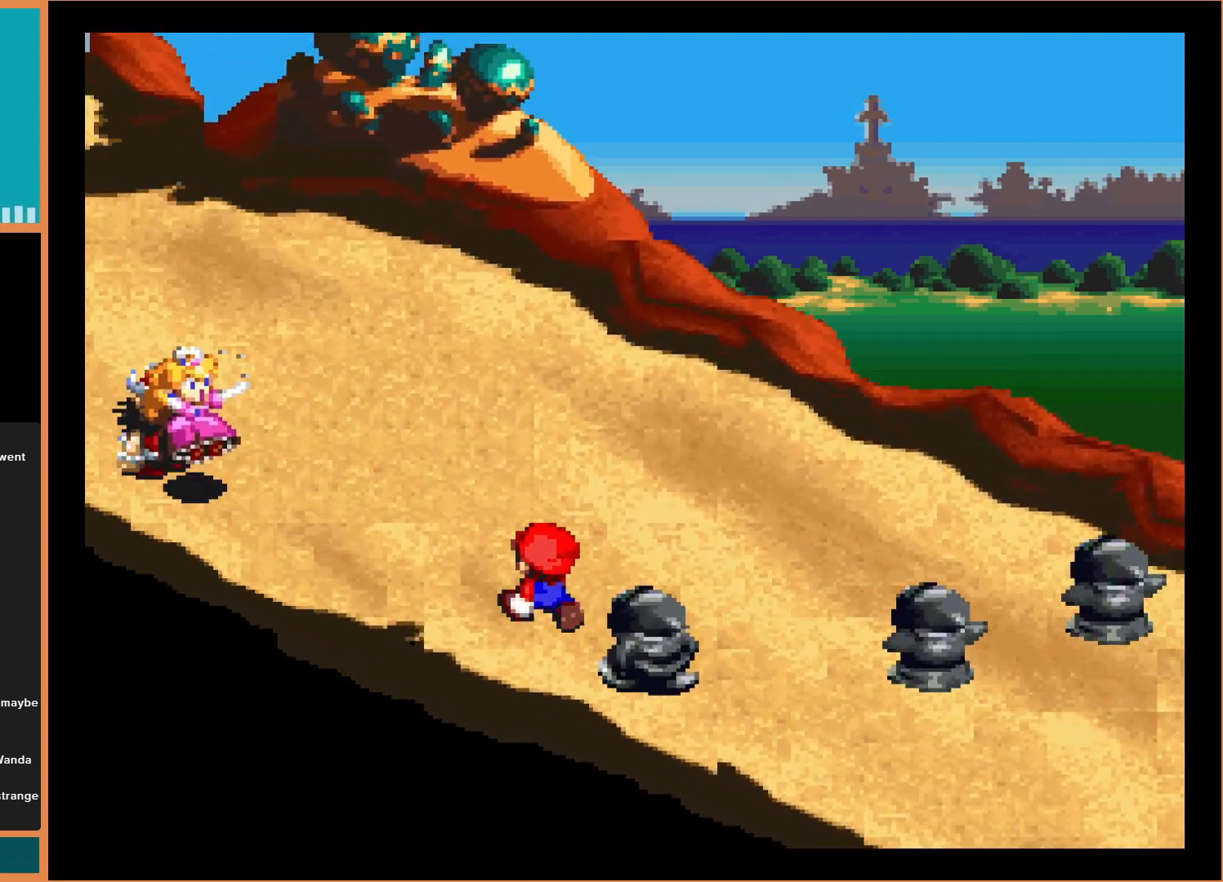
{"buttons": ["DPAD_UP"], "events": [[67, "DPAD_UP", "down"], [100, "DPAD_LEFT", "up"]]}